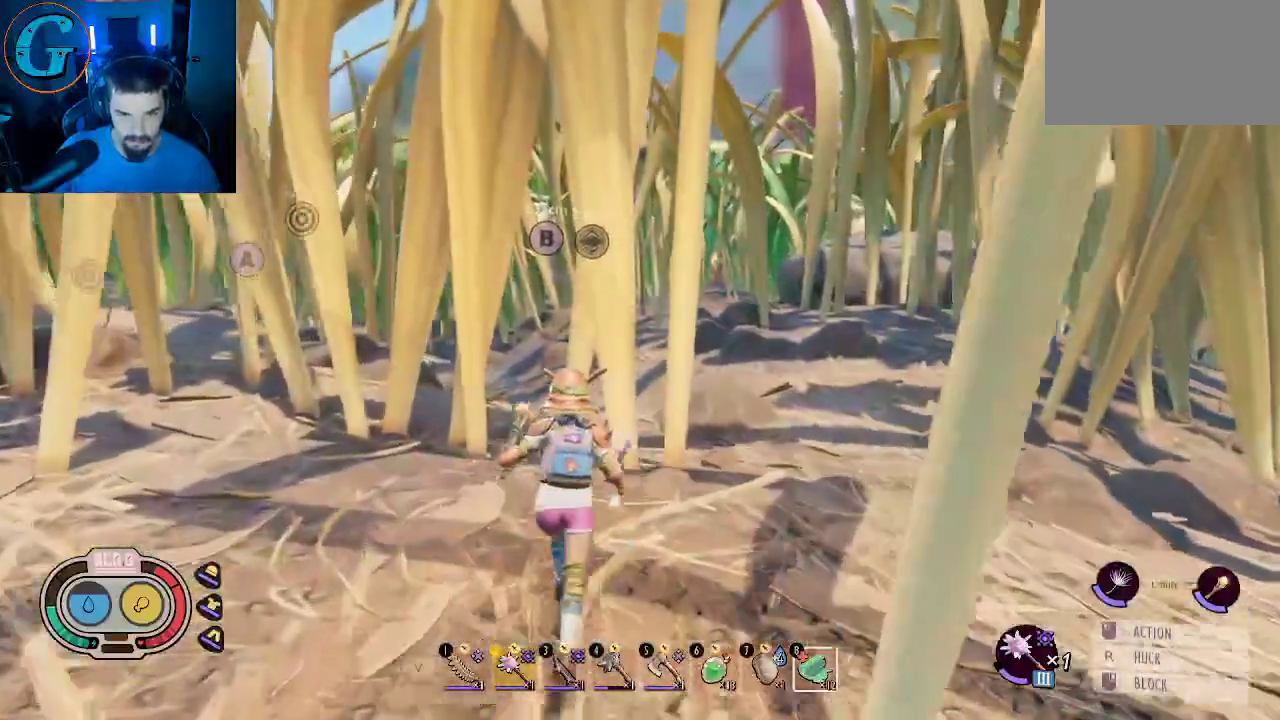
Gameplay with keyboard and mouse; each line is a JSON object with the keys and mouse buttons held at the frame after it. "events" lists presses ("down") and releases ("up") of "1", "2", "3", "4", "5", "a", "alt", "c", "caps_lock", "ctrl", "d", "e", "f", "g", "q", "r", "s", "shift", "space", "t", "tab", "v", "w", "x", "z", "mouse_left", "mouse_wheel" and "mouse_right" between this image and that frame as [ms after this image, input, new state], when the widget could be followed in between. "mouse_left", "mouse_wheel", "mouse_right" = the "left", "wheel", "right" buttons of the "mouse" list. No other keys are recorded. "wheel" means that the mouse wheel is clicked or scrolled. "mouse_move" is the direction in which the mouse moves at that frame (one of eight, or "still"), when it could be read.
{"keys": ["shift", "w"], "mouse": [], "mouse_move": "left", "events": []}
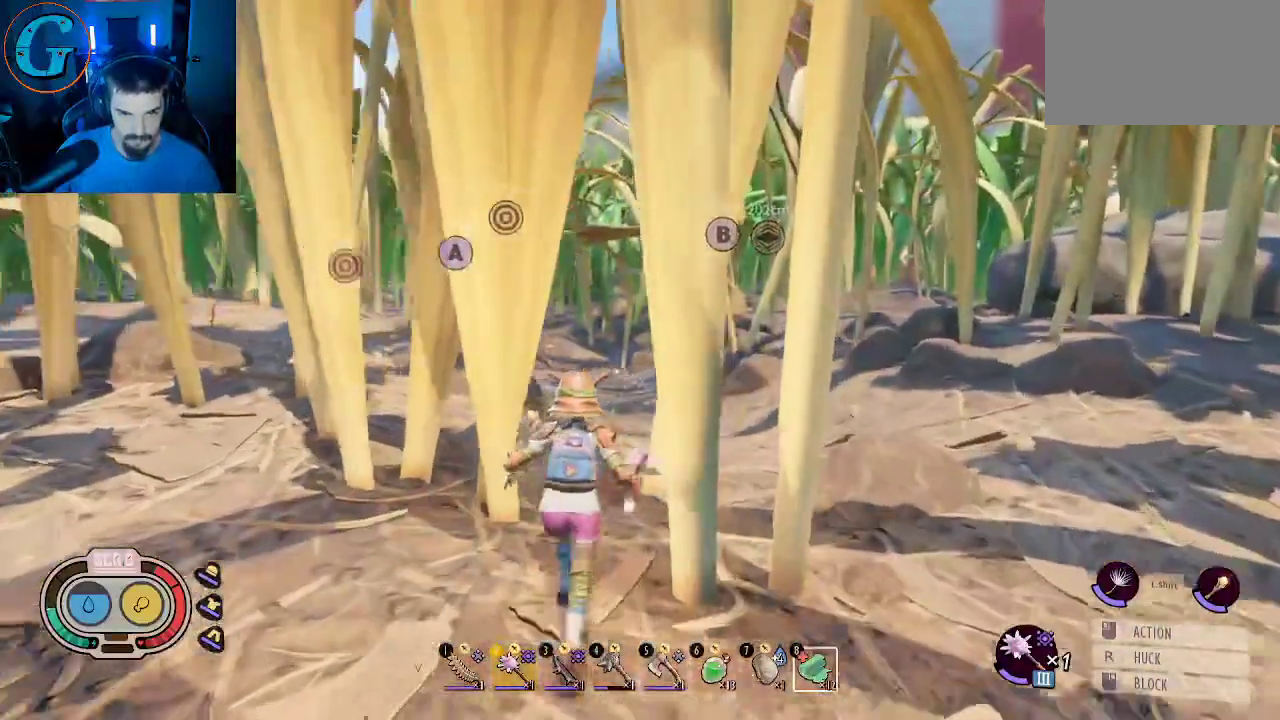
{"keys": ["tab", "w"], "mouse": [], "mouse_move": "still", "events": [[116, "shift", "up"], [483, "tab", "down"]]}
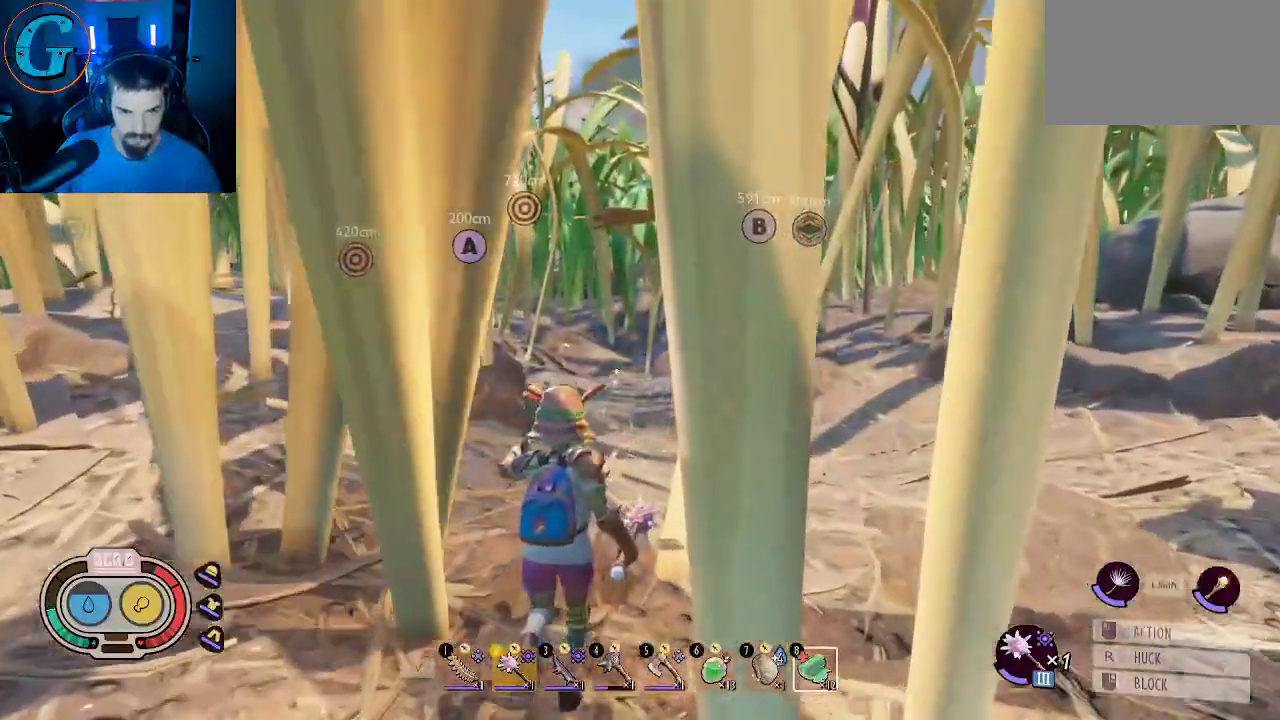
{"keys": ["w"], "mouse": [], "mouse_move": "left", "events": [[166, "tab", "up"]]}
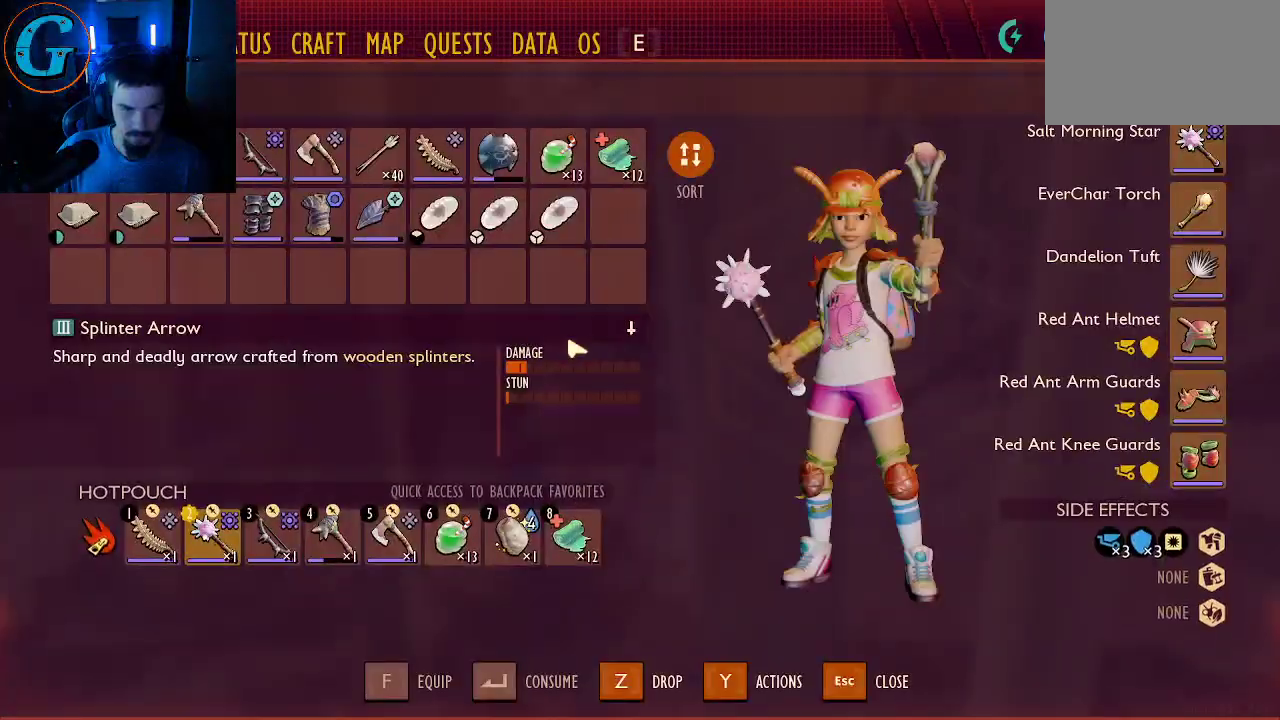
{"keys": [], "mouse": [], "mouse_move": "up-left", "events": [[183, "w", "up"]]}
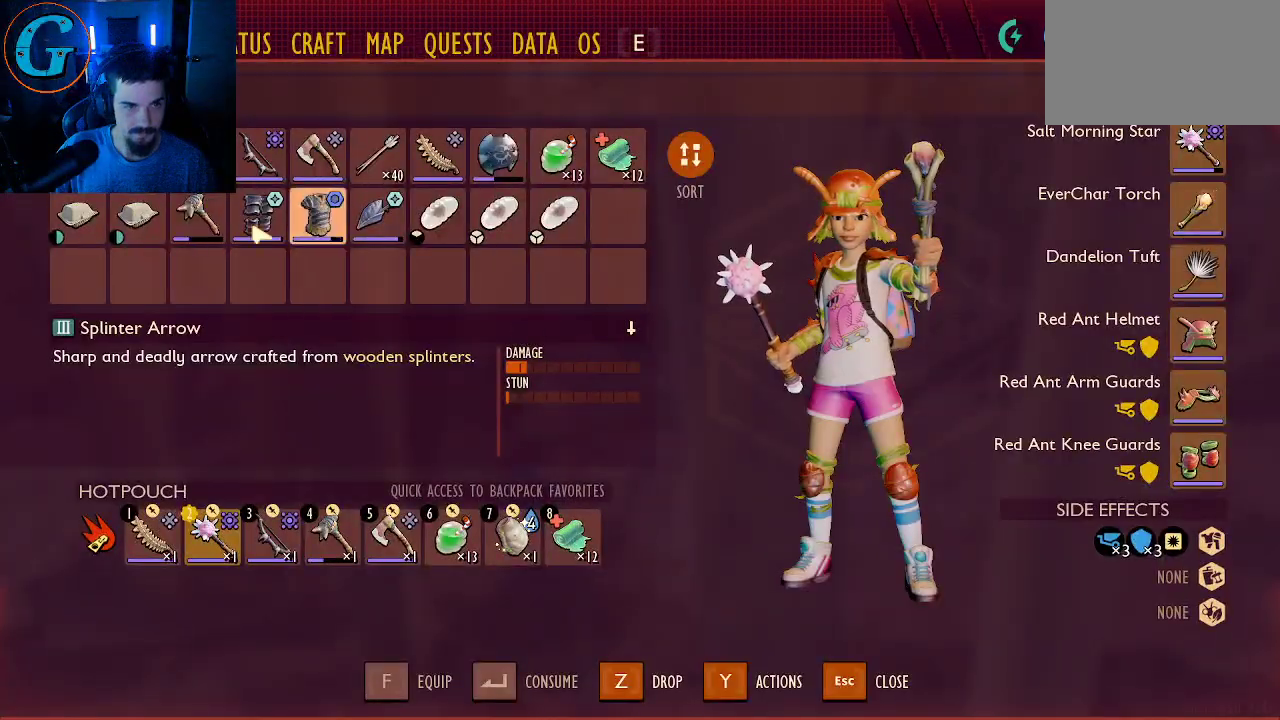
{"keys": [], "mouse": [], "mouse_move": "right", "events": []}
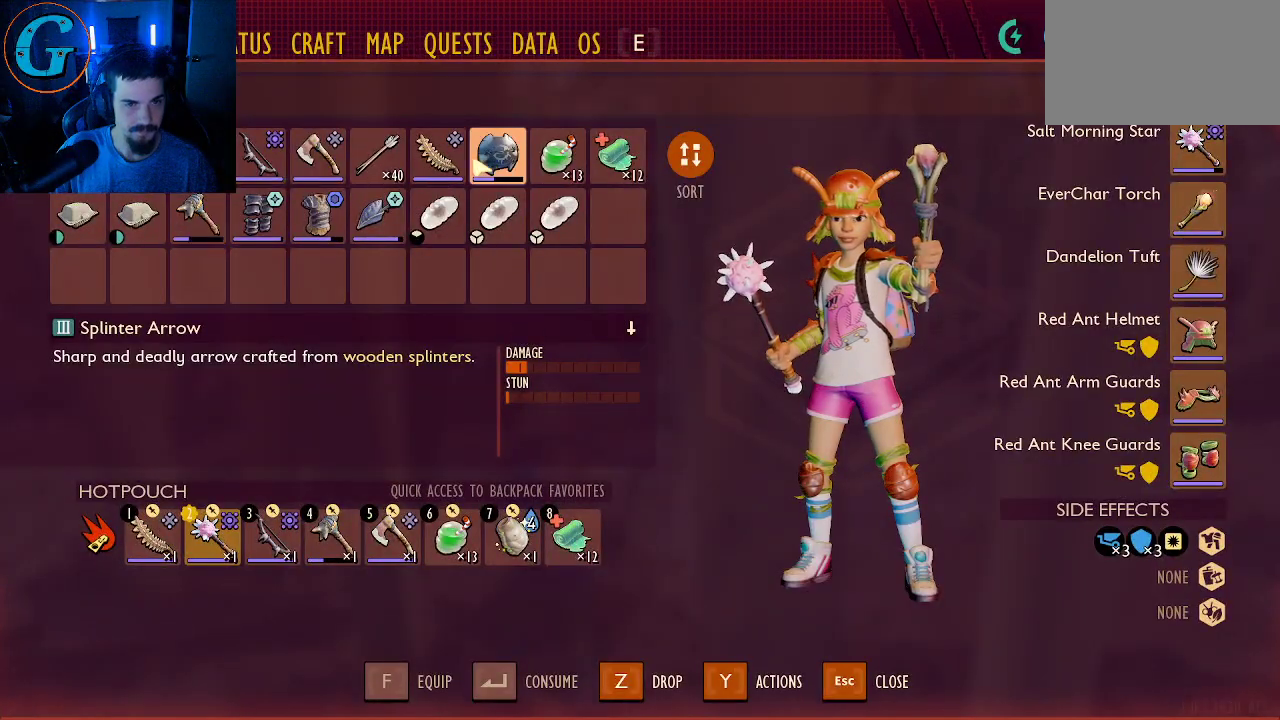
{"keys": [], "mouse": [], "mouse_move": "left", "events": [[216, "mouse_left", "down"], [316, "mouse_left", "up"], [366, "mouse_left", "down"], [450, "mouse_left", "up"]]}
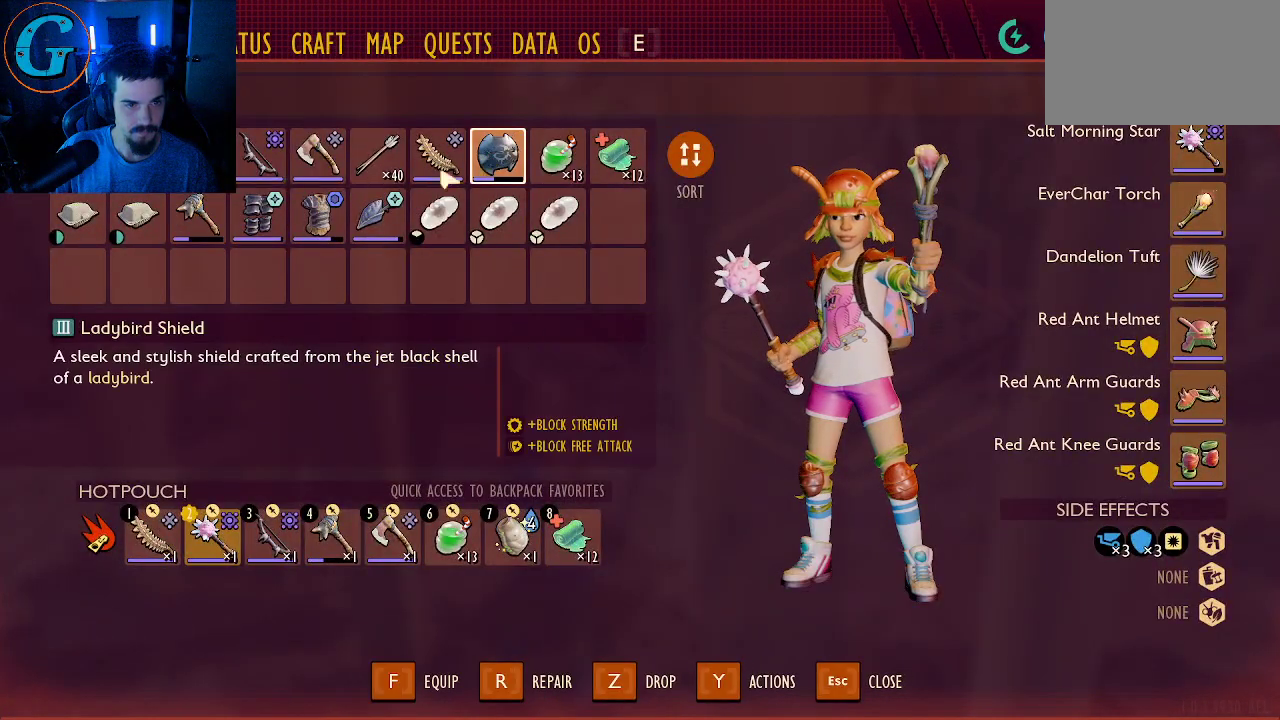
{"keys": [], "mouse": ["left"], "mouse_move": "still", "events": [[283, "mouse_left", "down"], [383, "mouse_left", "up"], [416, "mouse_left", "down"]]}
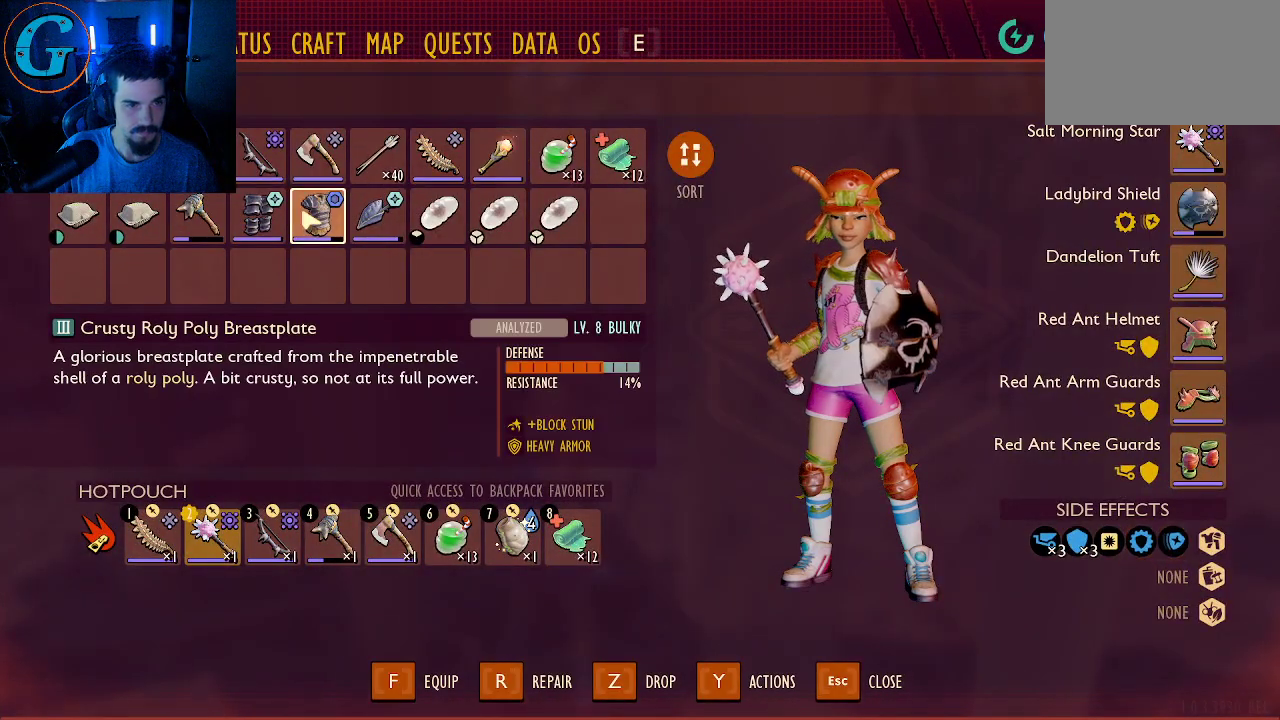
{"keys": [], "mouse": [], "mouse_move": "still", "events": [[16, "mouse_left", "up"], [200, "mouse_left", "down"], [300, "mouse_left", "up"], [350, "mouse_left", "down"], [483, "mouse_left", "up"]]}
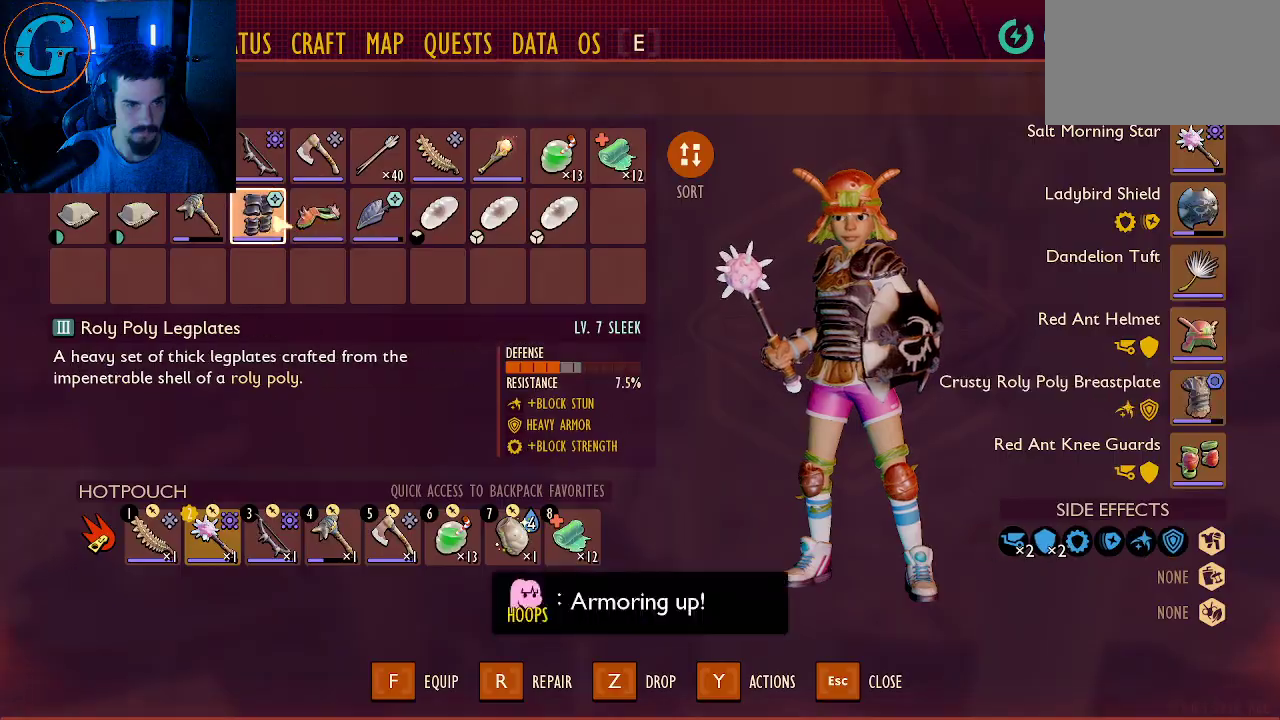
{"keys": [], "mouse": [], "mouse_move": "still", "events": [[166, "mouse_left", "down"], [266, "mouse_left", "up"], [316, "mouse_left", "down"], [416, "mouse_left", "up"]]}
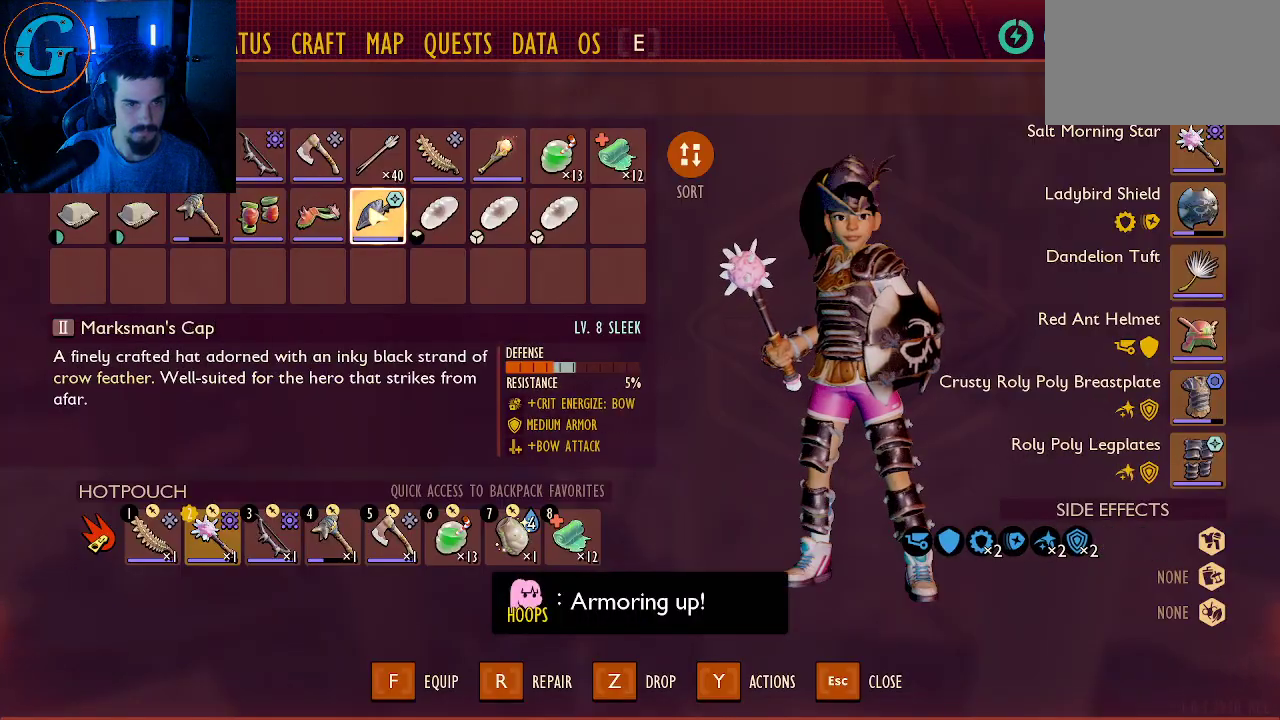
{"keys": [], "mouse": [], "mouse_move": "still", "events": []}
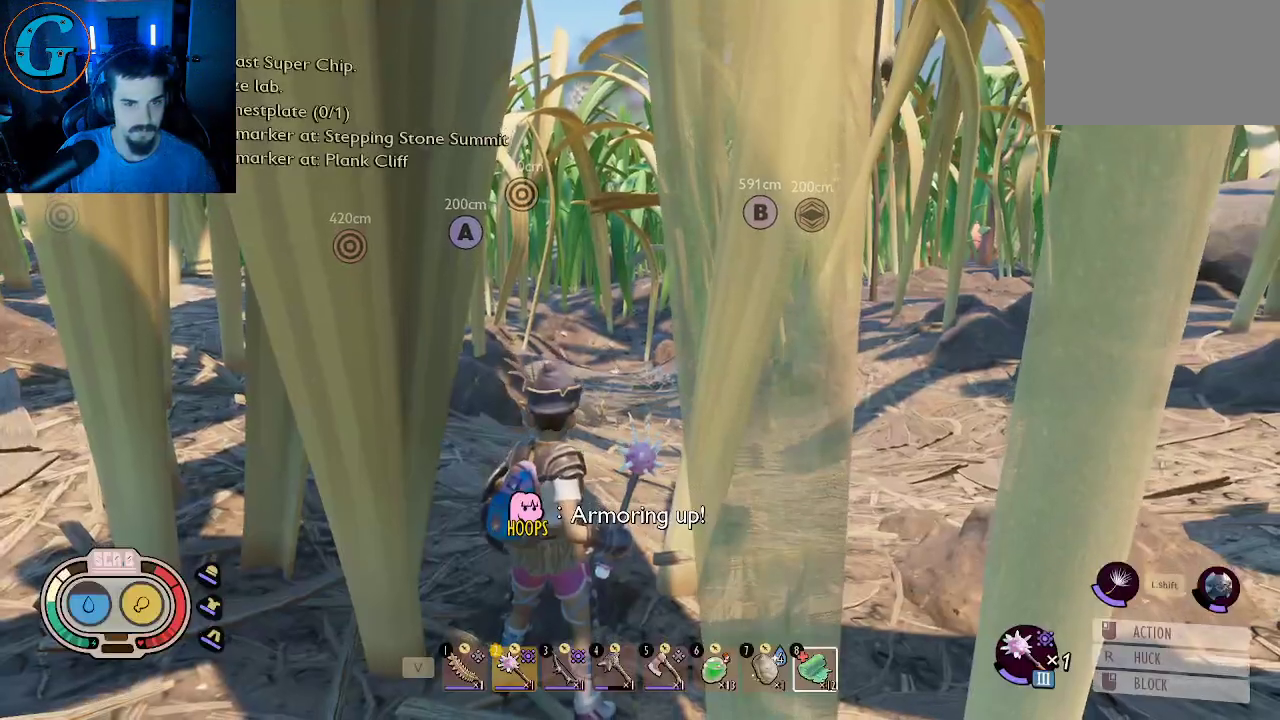
{"keys": ["shift", "w"], "mouse": [], "mouse_move": "still", "events": [[16, "w", "down"], [116, "shift", "down"]]}
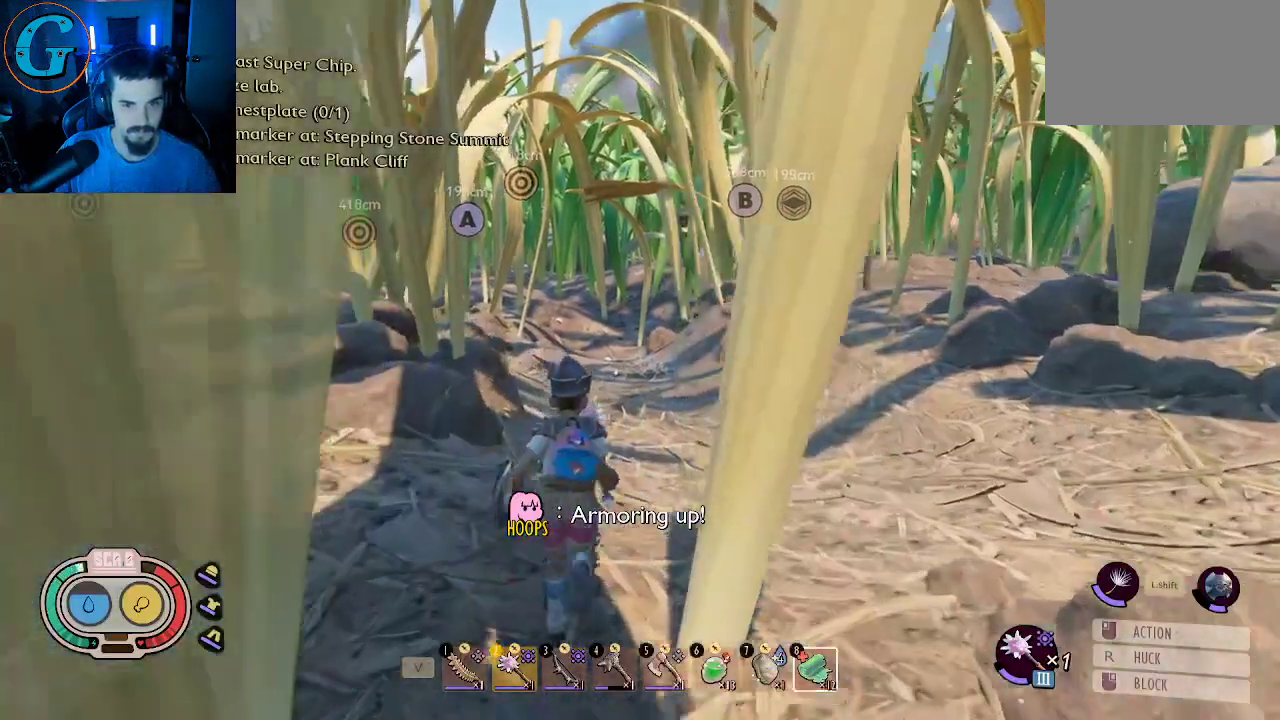
{"keys": ["shift", "w"], "mouse": [], "mouse_move": "up-left", "events": []}
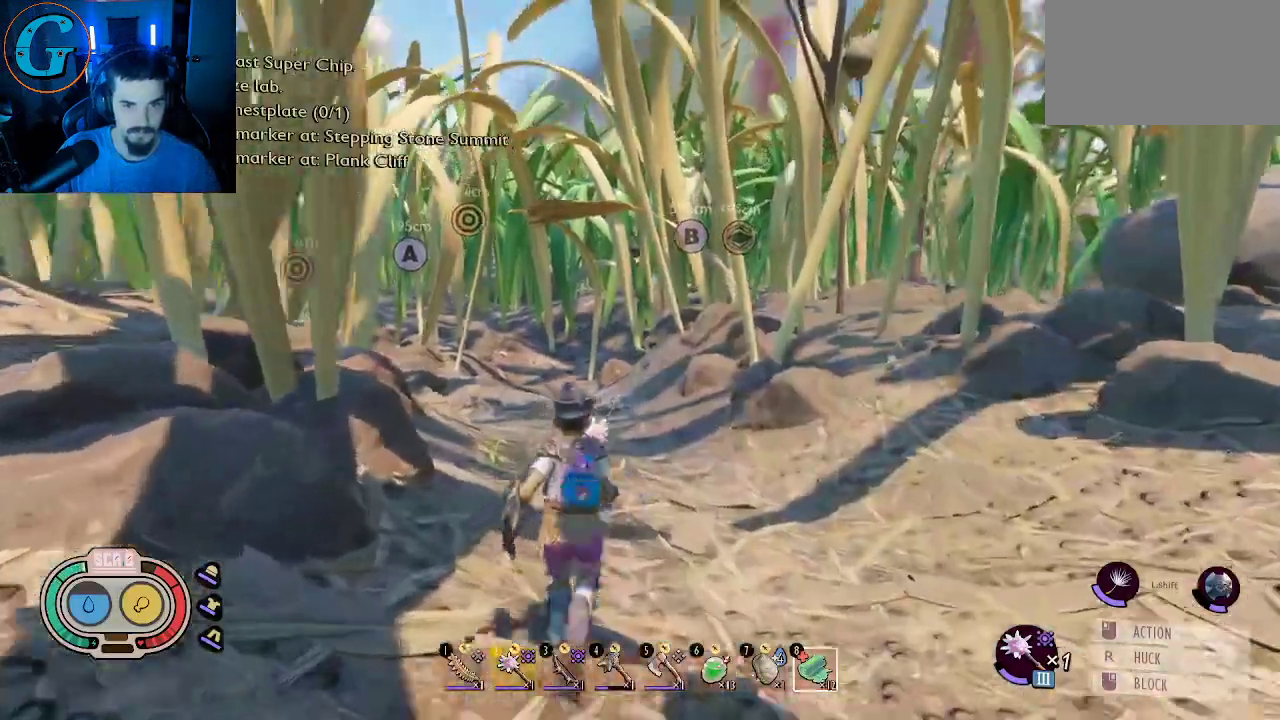
{"keys": ["shift", "w"], "mouse": [], "mouse_move": "still", "events": [[100, "d", "down"], [416, "d", "up"]]}
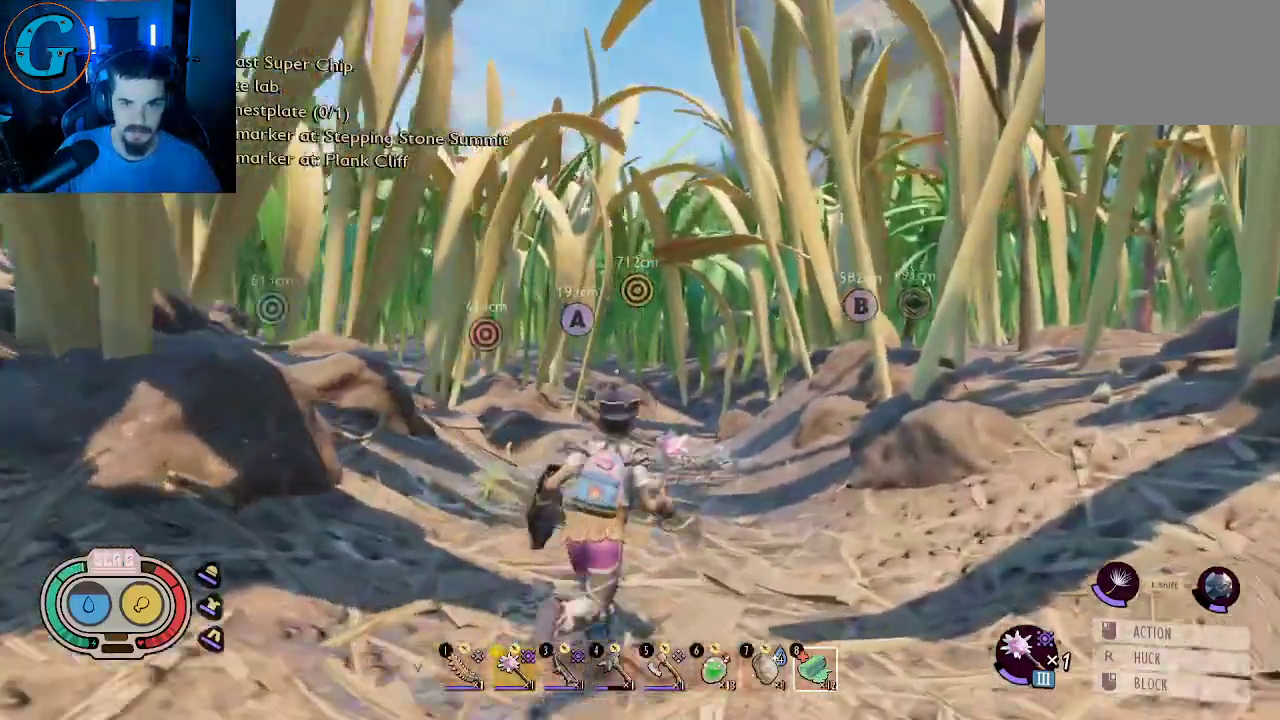
{"keys": ["shift", "w"], "mouse": [], "mouse_move": "still", "events": []}
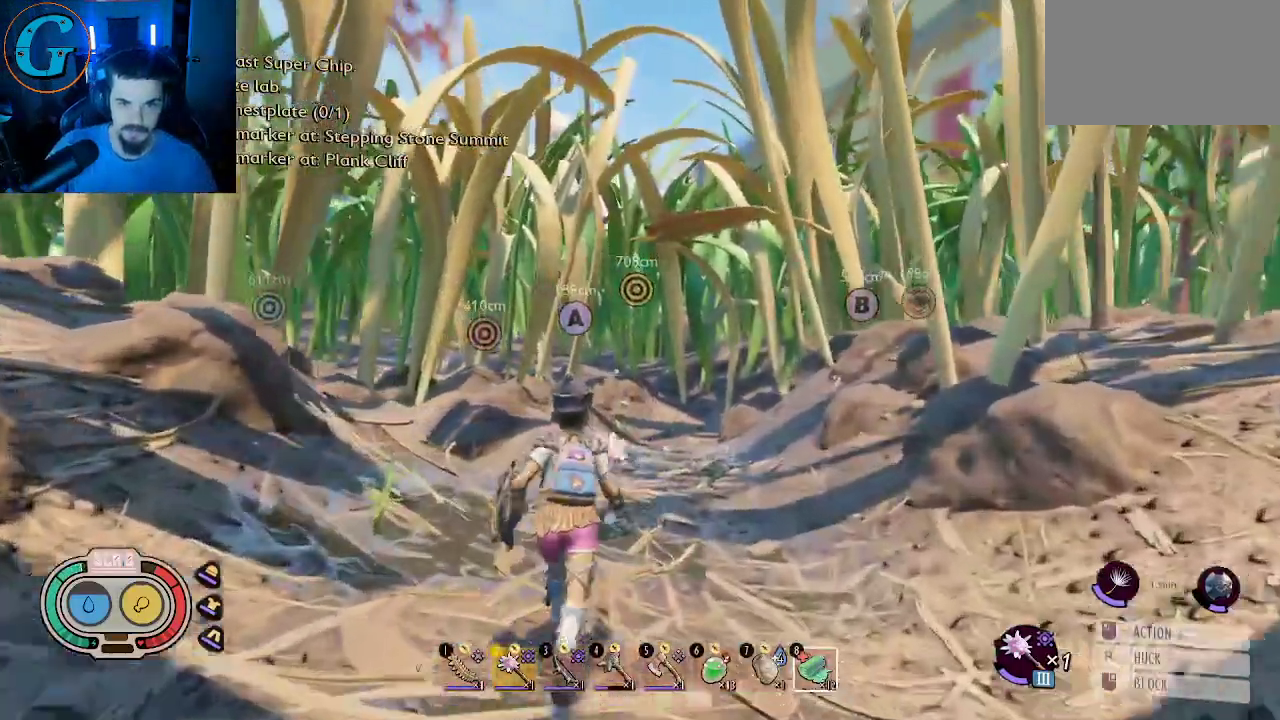
{"keys": ["shift", "w"], "mouse": [], "mouse_move": "still", "events": []}
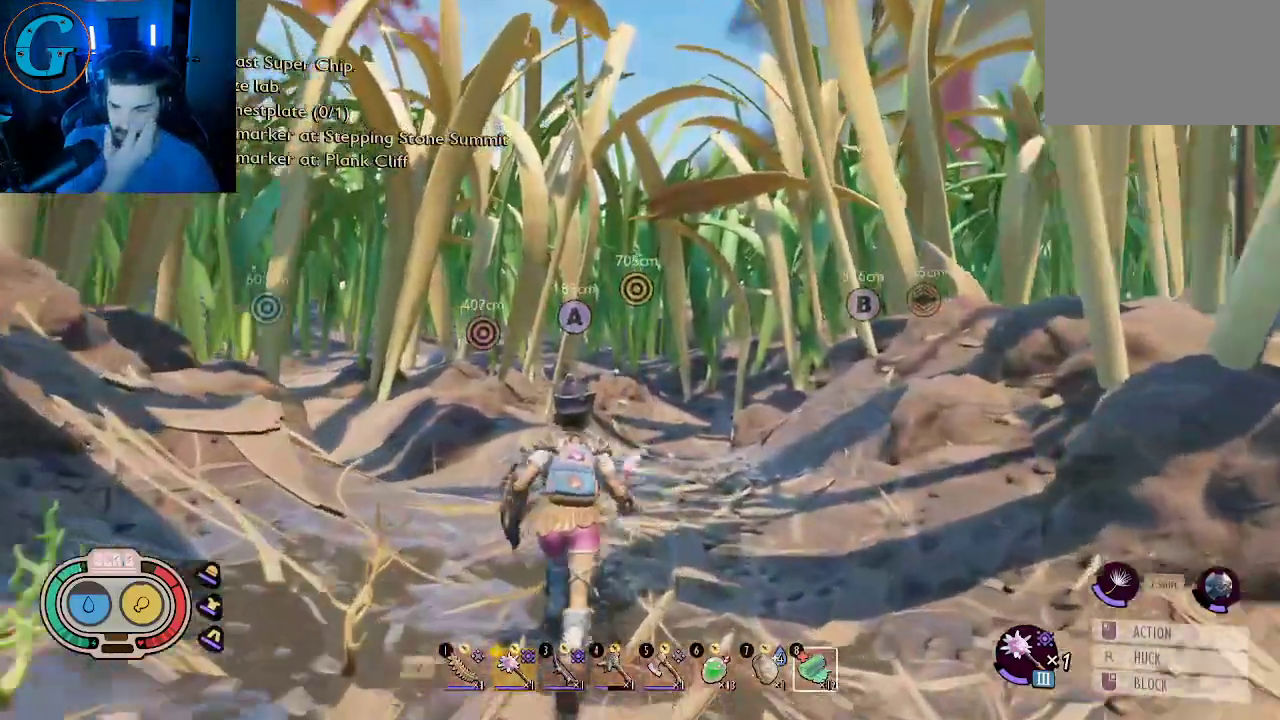
{"keys": ["shift", "w"], "mouse": [], "mouse_move": "still", "events": []}
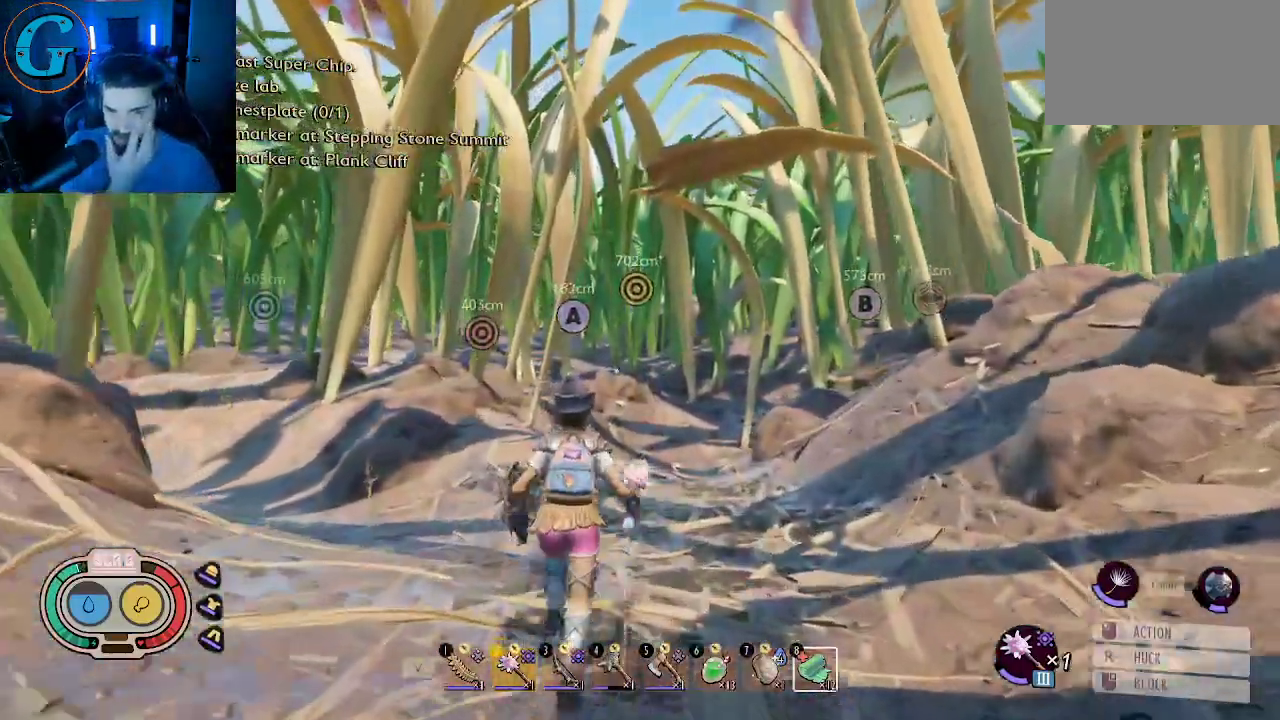
{"keys": ["shift", "w"], "mouse": [], "mouse_move": "still", "events": []}
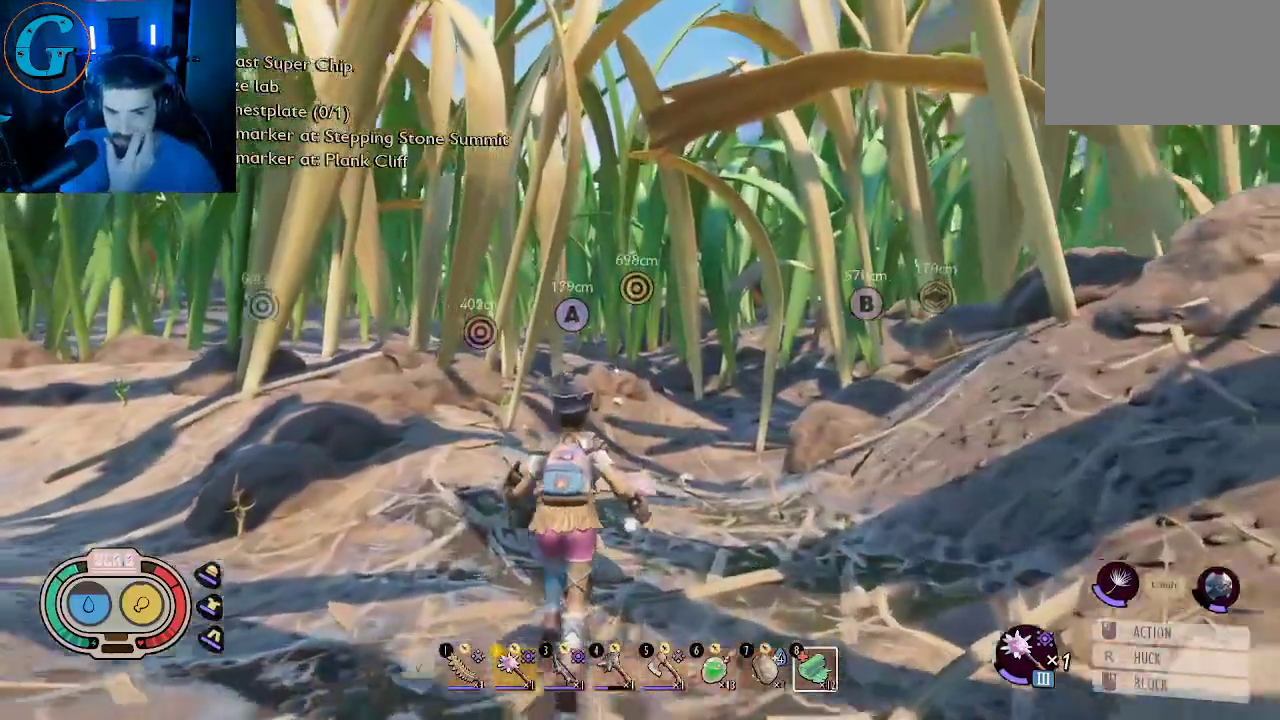
{"keys": ["shift", "w"], "mouse": [], "mouse_move": "still", "events": []}
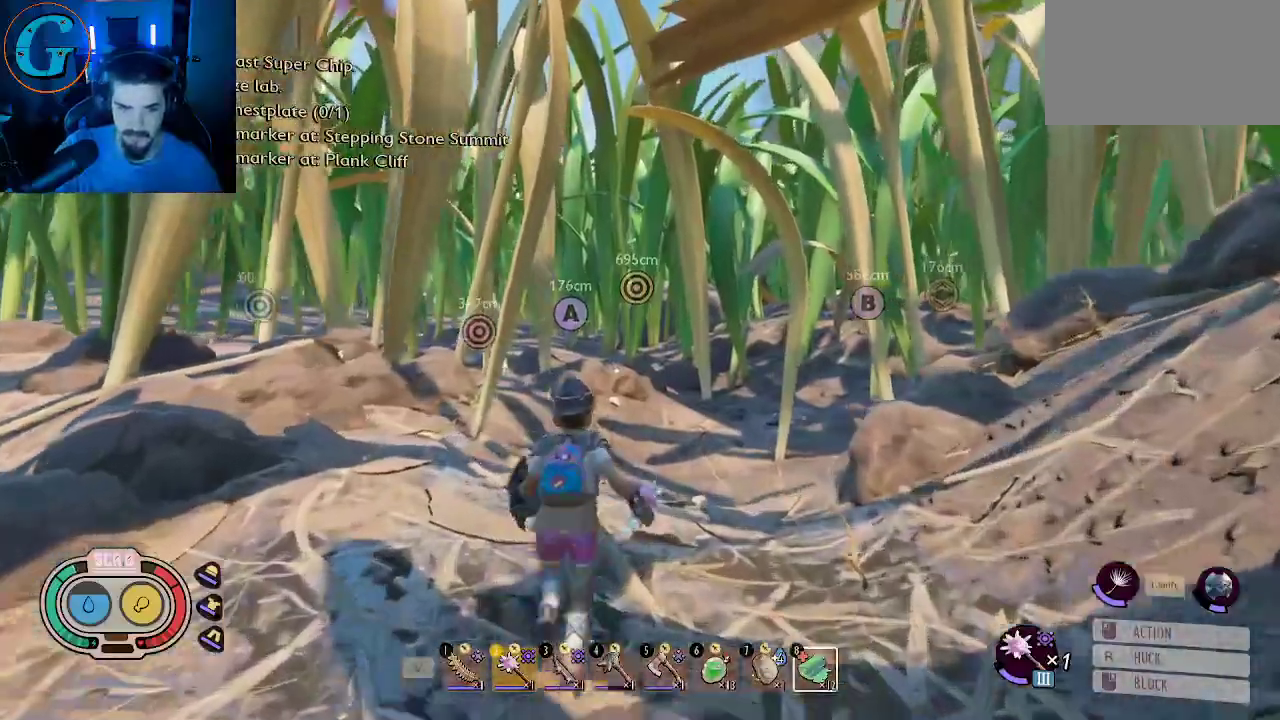
{"keys": ["shift", "w"], "mouse": [], "mouse_move": "still", "events": []}
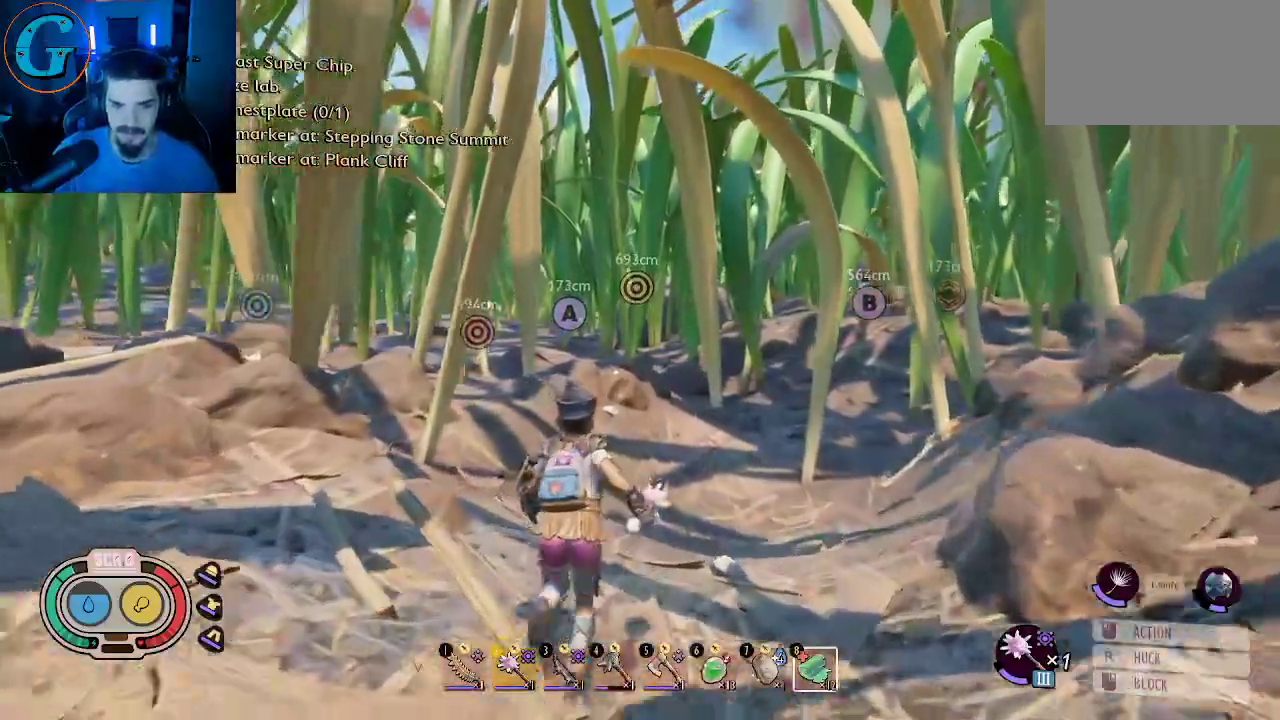
{"keys": ["shift", "w"], "mouse": [], "mouse_move": "right", "events": []}
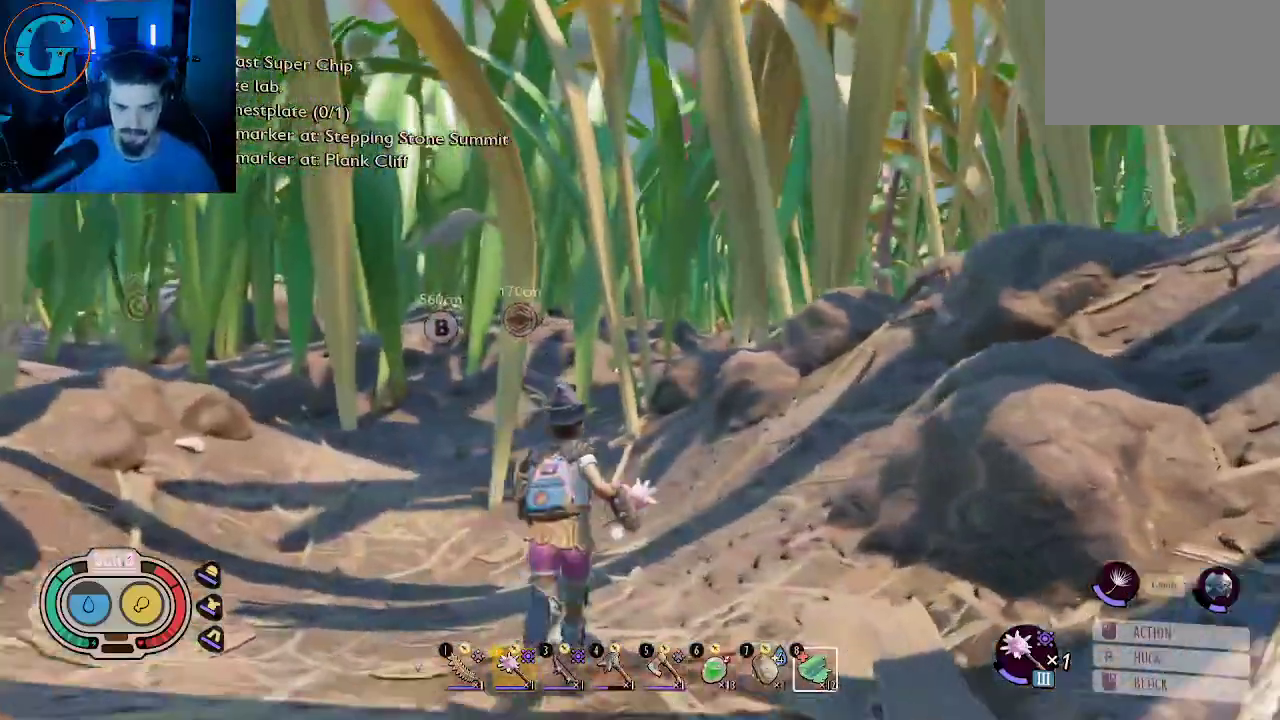
{"keys": ["a", "shift", "w"], "mouse": [], "mouse_move": "still", "events": [[16, "a", "down"]]}
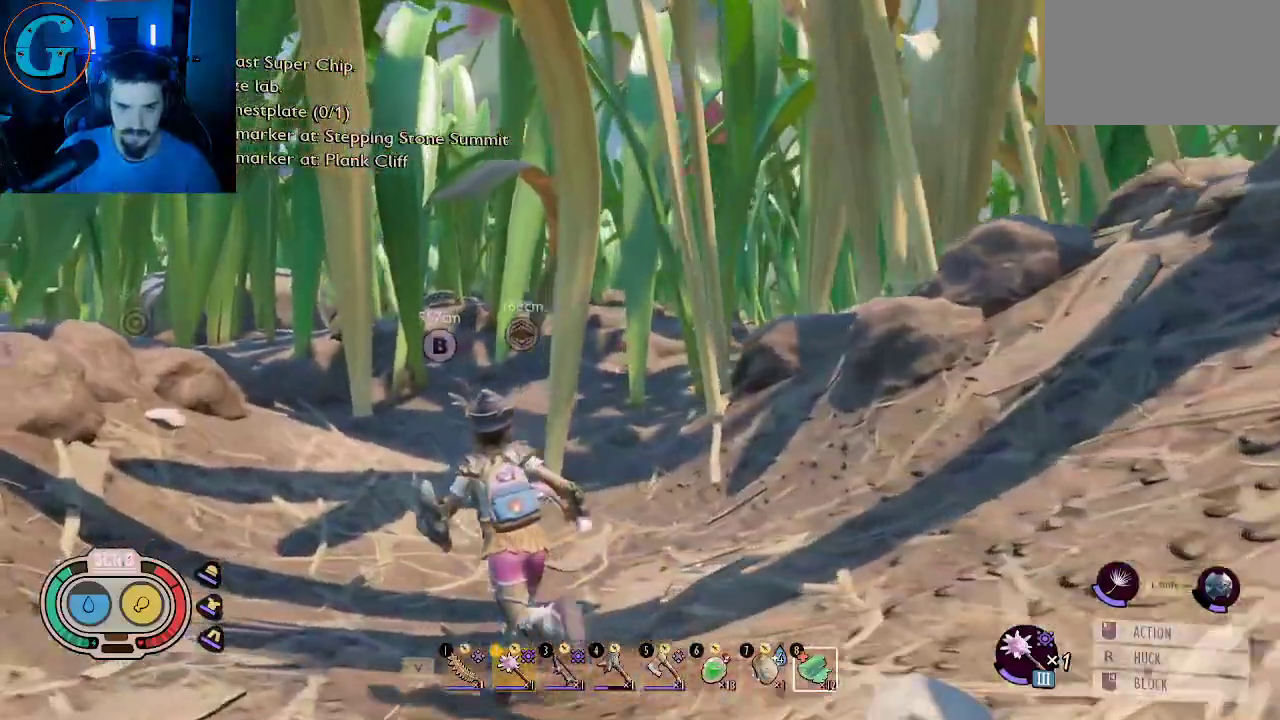
{"keys": ["shift", "w"], "mouse": [], "mouse_move": "still", "events": [[183, "a", "up"]]}
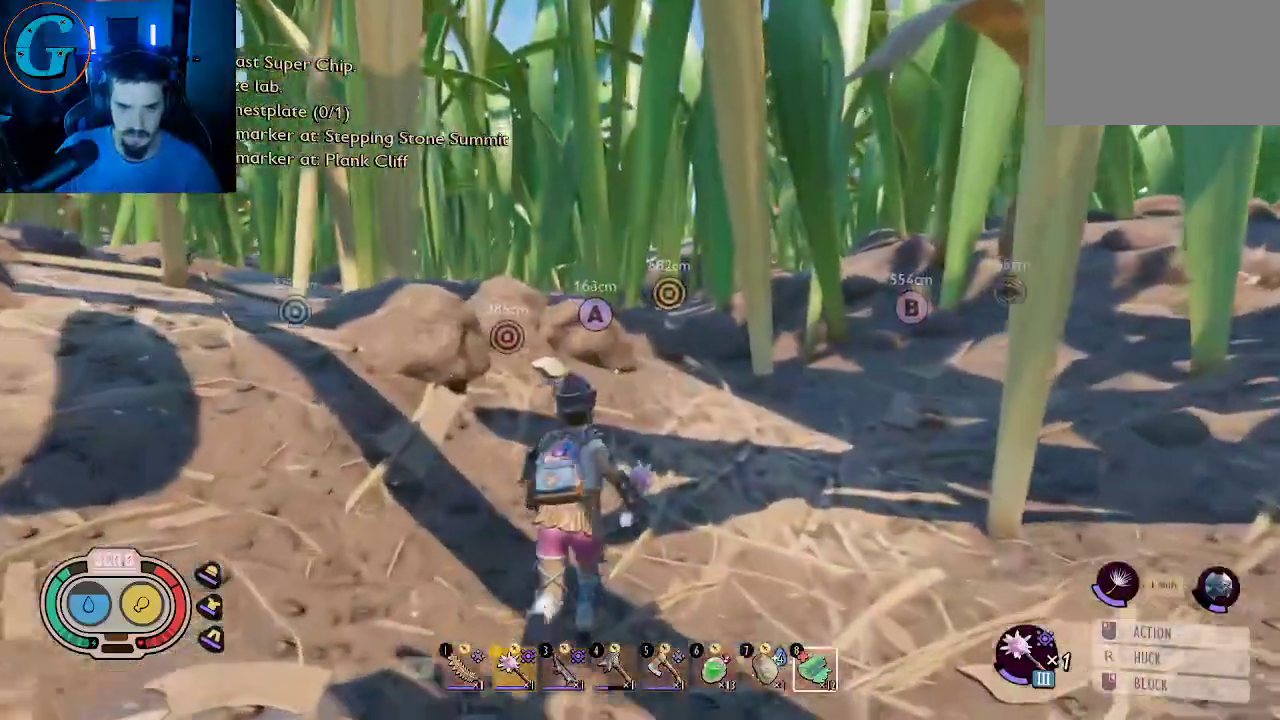
{"keys": ["shift", "w"], "mouse": [], "mouse_move": "still", "events": [[66, "d", "down"], [300, "d", "up"]]}
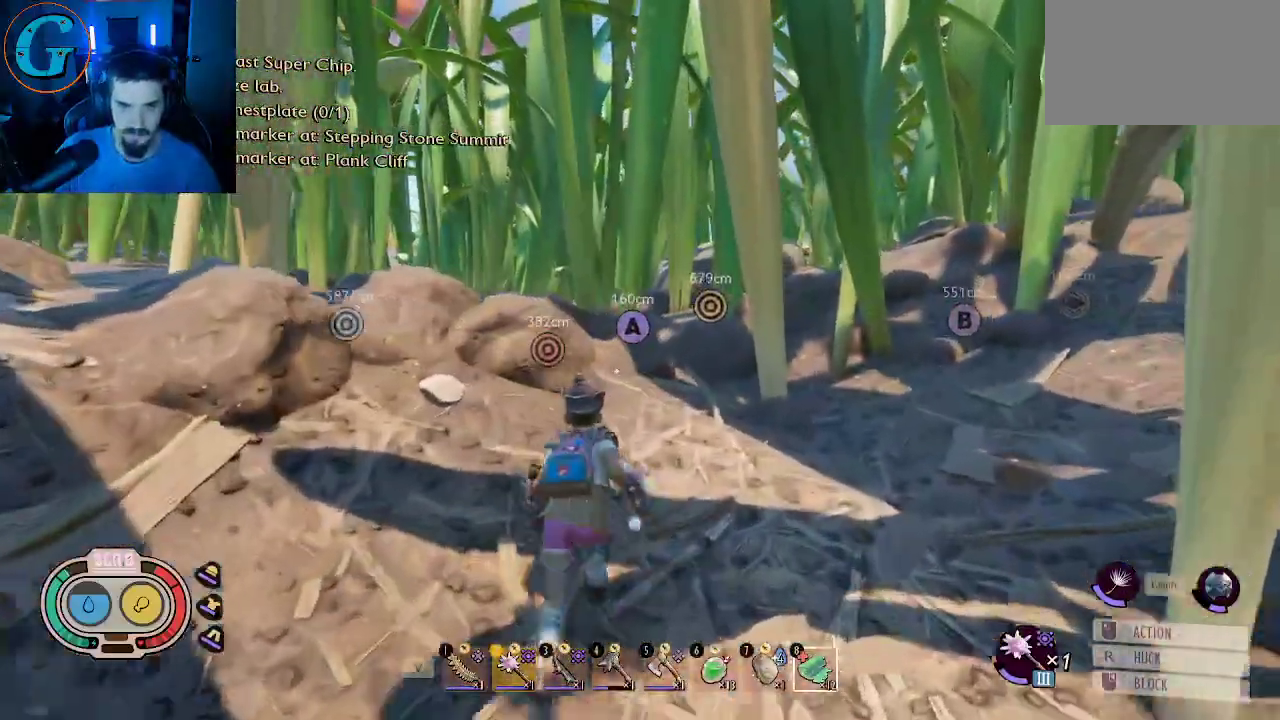
{"keys": ["d", "shift", "w"], "mouse": [], "mouse_move": "left", "events": [[166, "d", "down"]]}
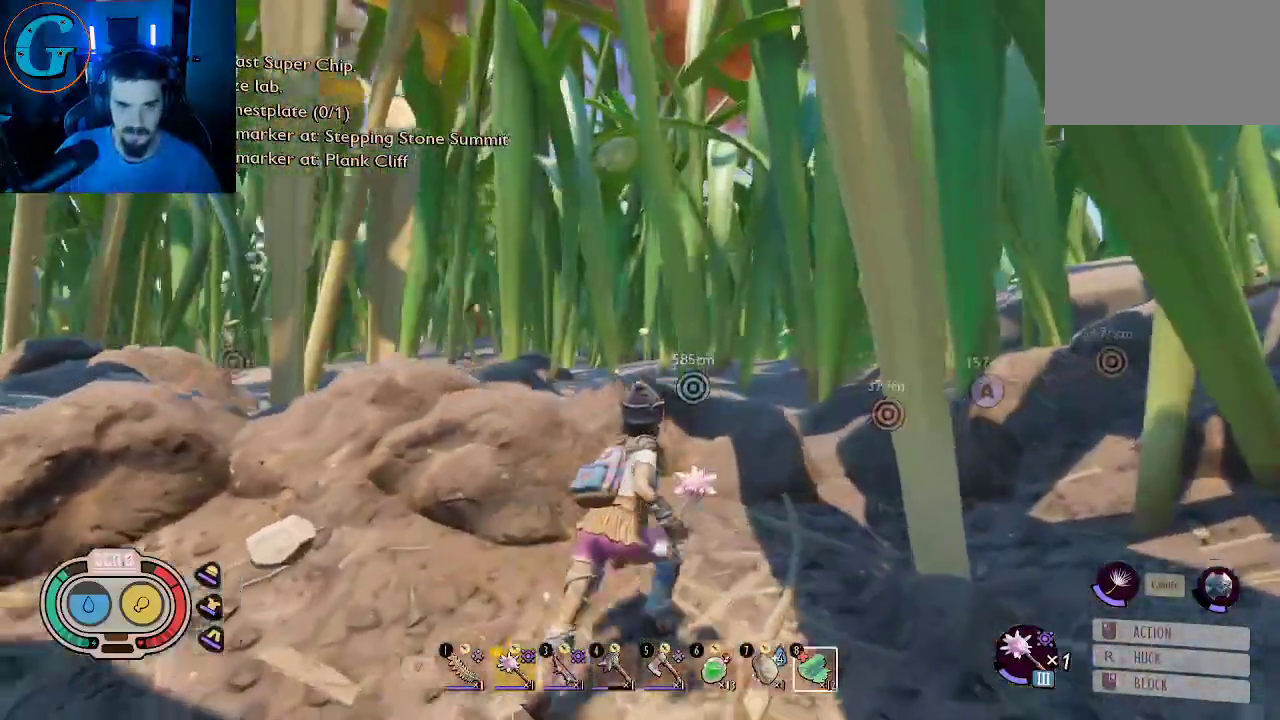
{"keys": ["shift", "w"], "mouse": [], "mouse_move": "still", "events": [[433, "d", "up"]]}
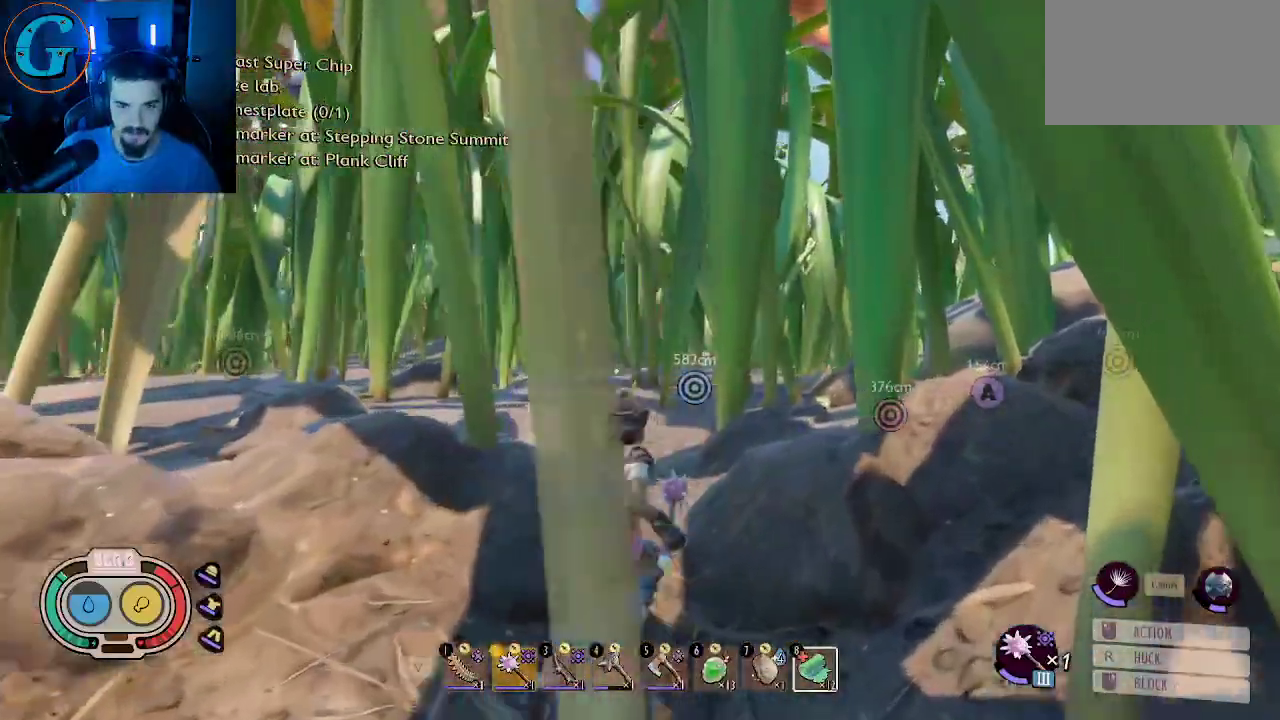
{"keys": ["shift", "w"], "mouse": [], "mouse_move": "right", "events": []}
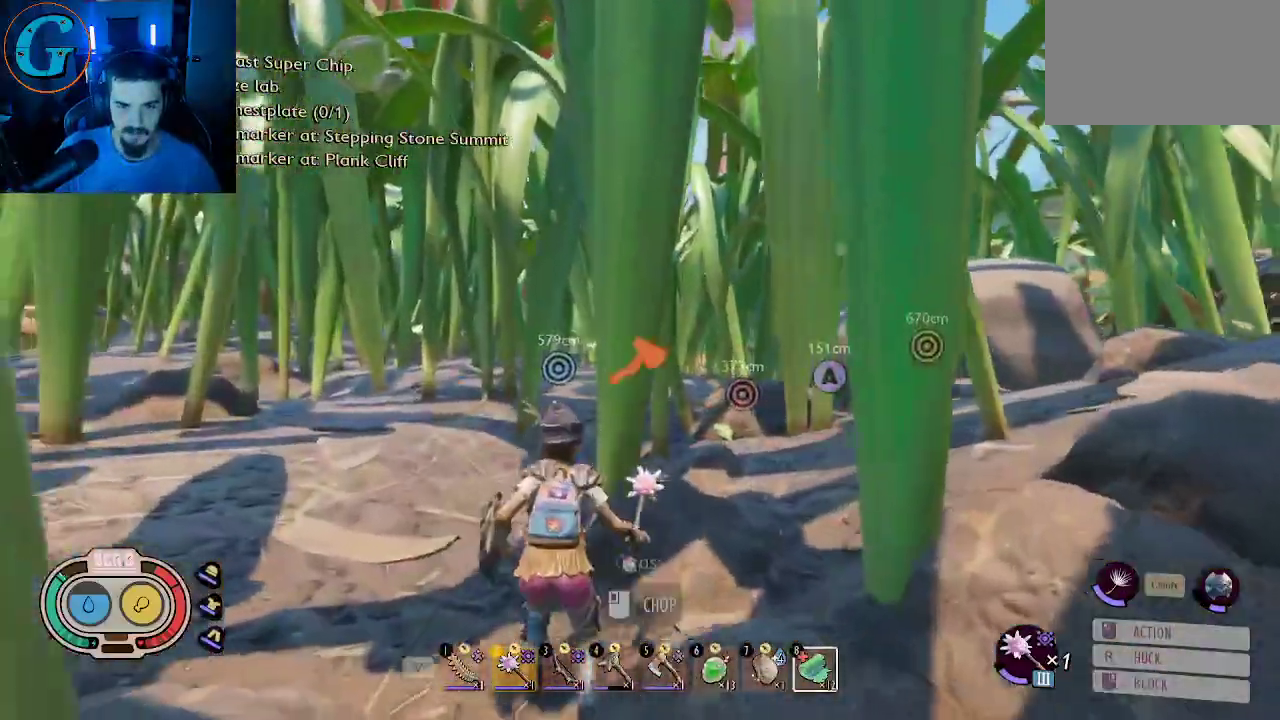
{"keys": ["a", "shift", "w"], "mouse": [], "mouse_move": "right", "events": [[83, "a", "down"]]}
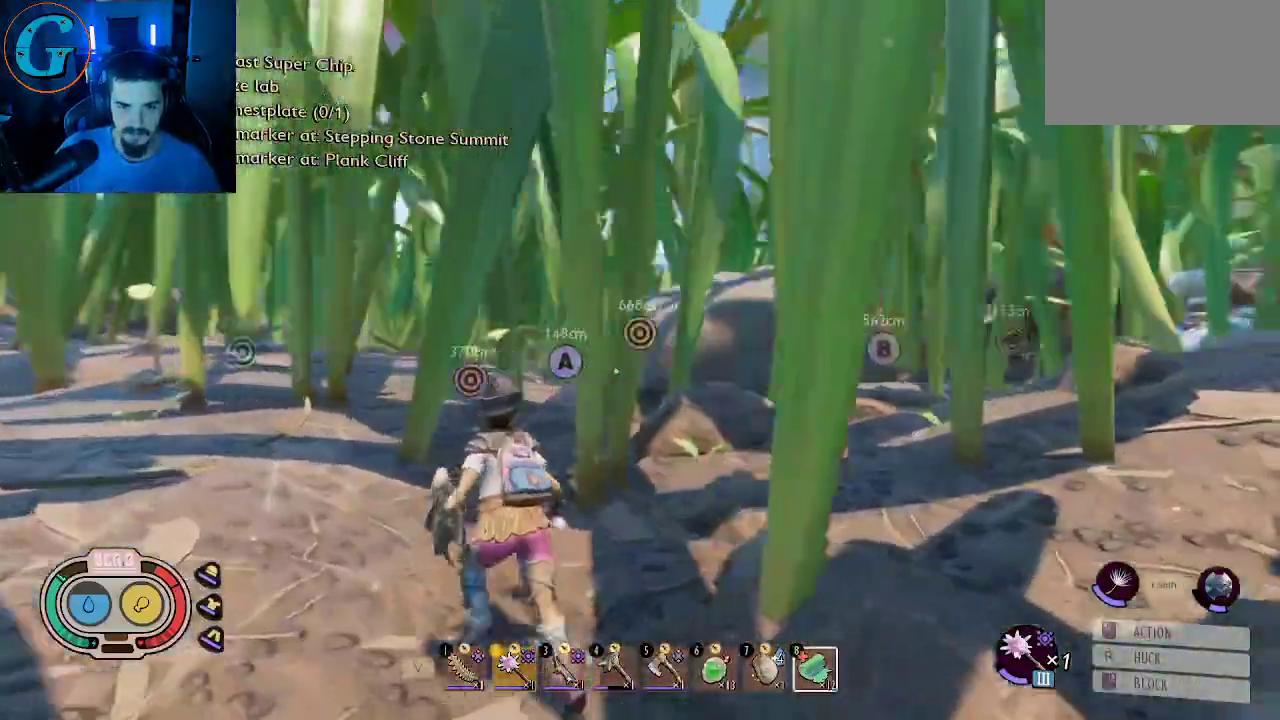
{"keys": ["a", "shift", "w"], "mouse": [], "mouse_move": "down-left", "events": [[283, "a", "up"], [383, "a", "down"]]}
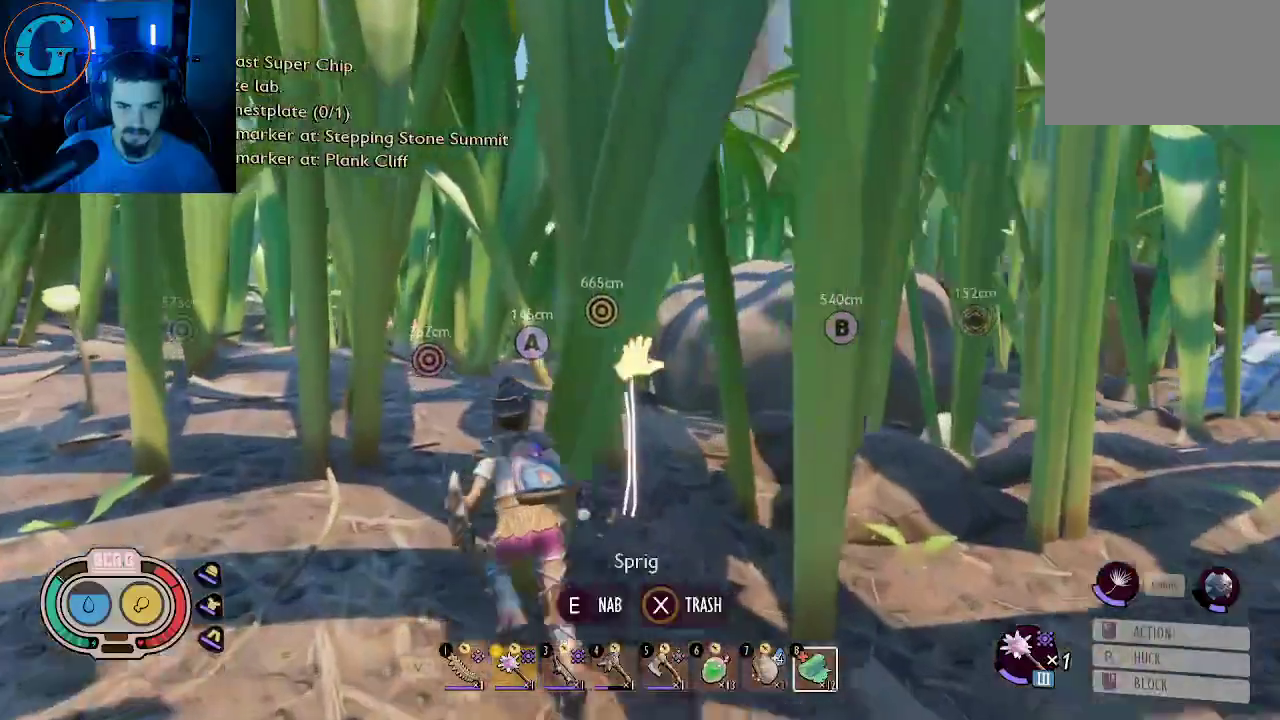
{"keys": ["a", "shift", "w"], "mouse": [], "mouse_move": "right", "events": []}
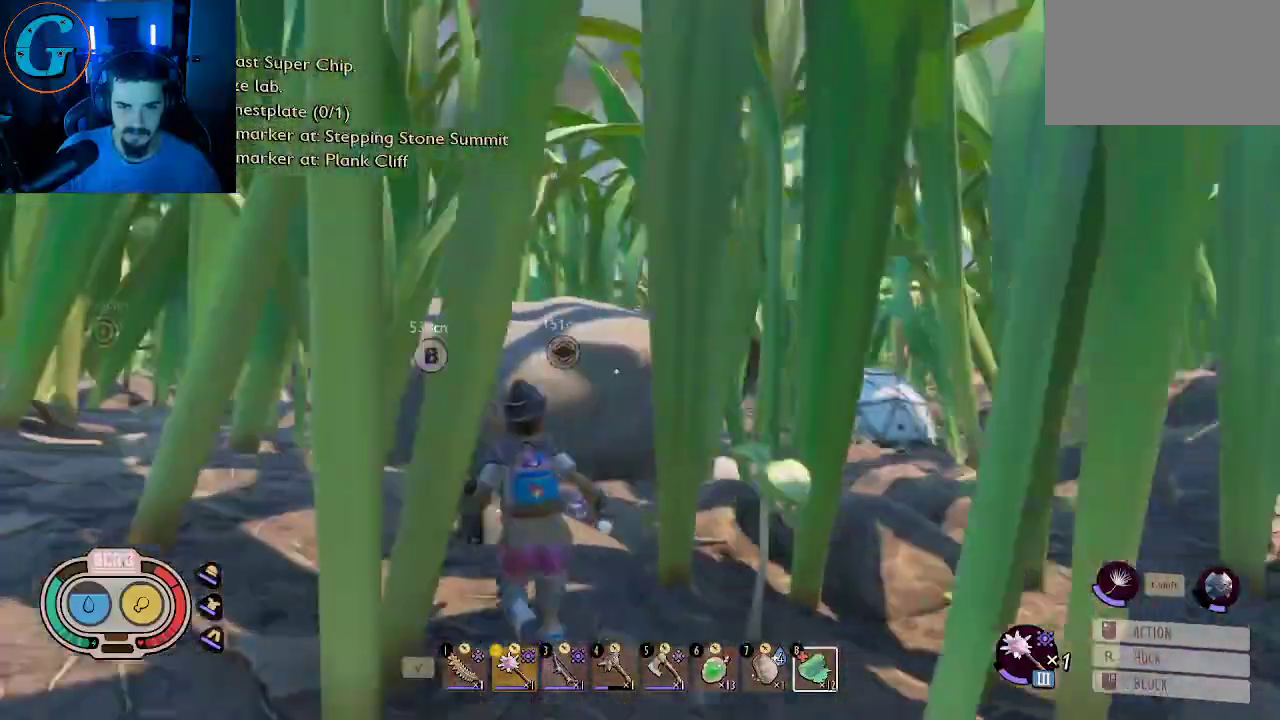
{"keys": ["shift", "w"], "mouse": [], "mouse_move": "right", "events": [[166, "a", "up"]]}